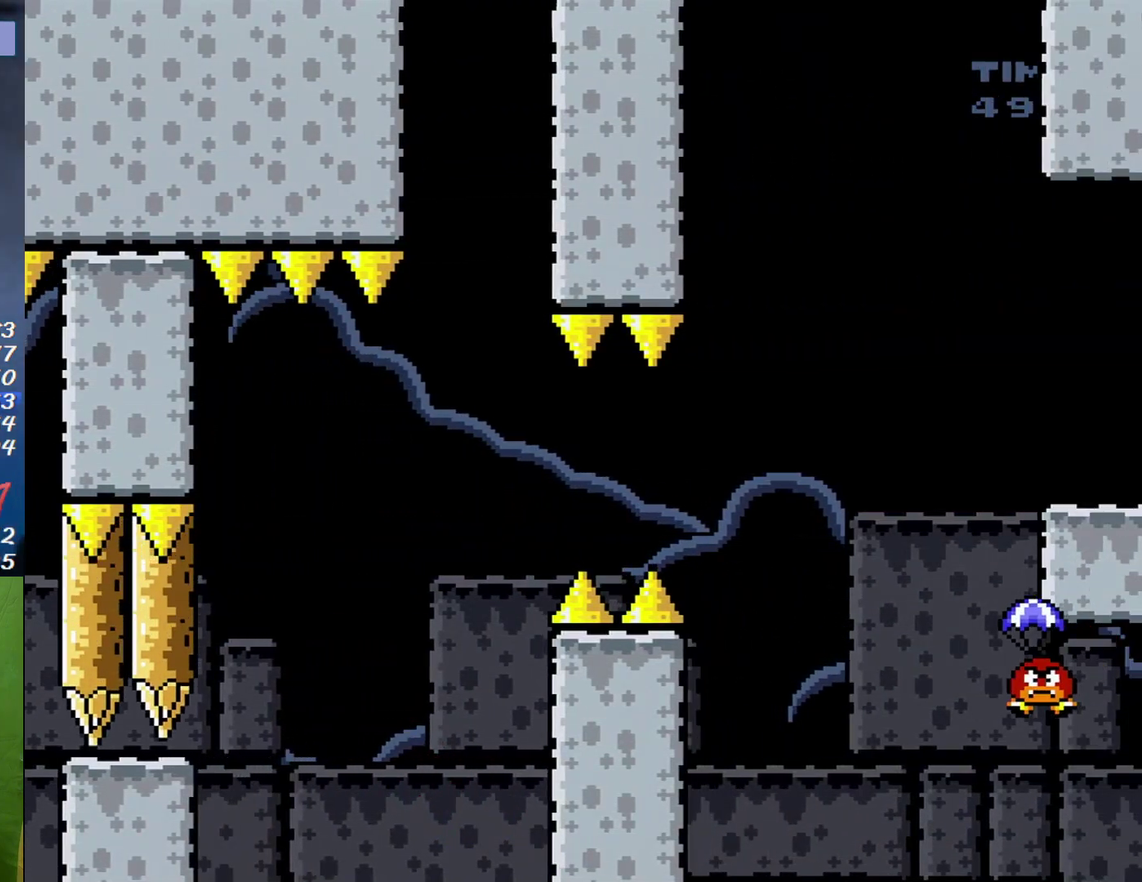
Gameplay with a controller (Nintendo layout); each line is a JSON object with the inputs held at the frame after it. "events" lists button and stick changes between this image and that frame as [ms after this image, input, new state], when the widget could be followed in between. Not read: L3 R3 Y.
{"buttons": ["X"], "events": []}
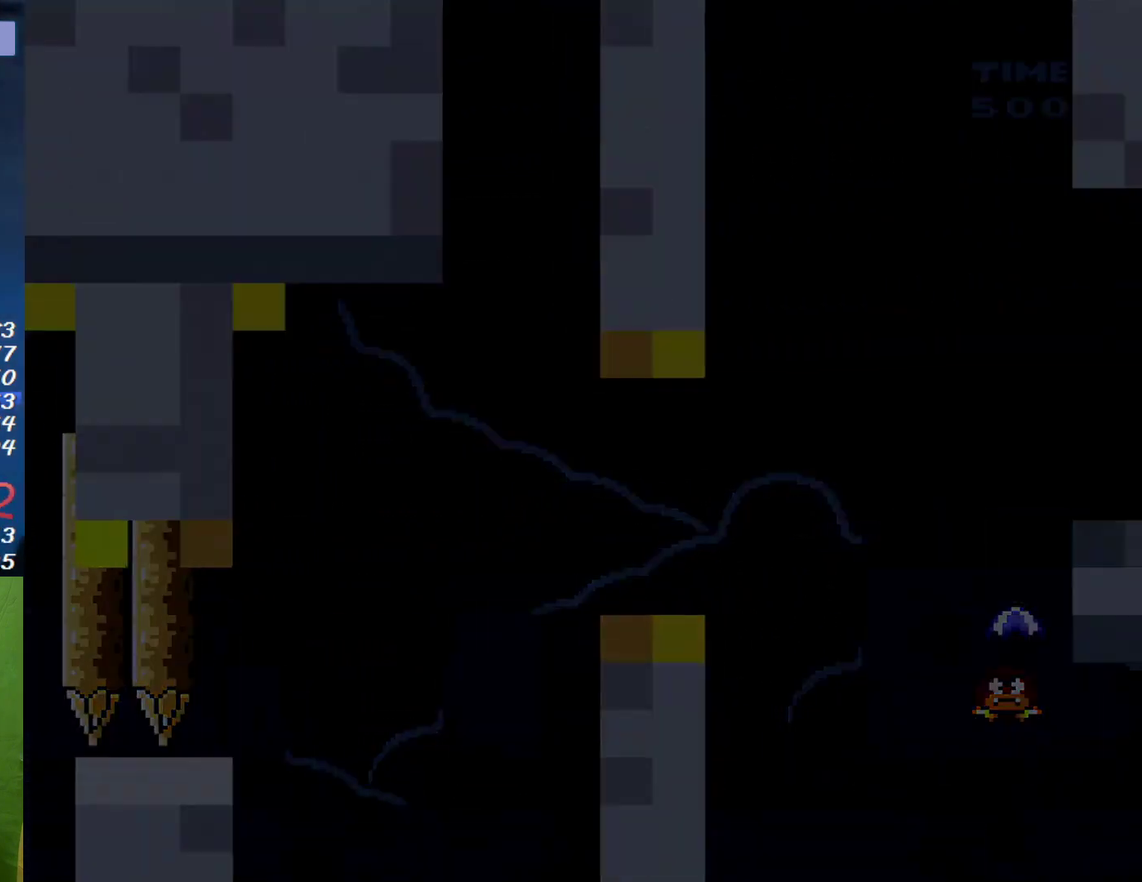
{"buttons": ["X"], "events": []}
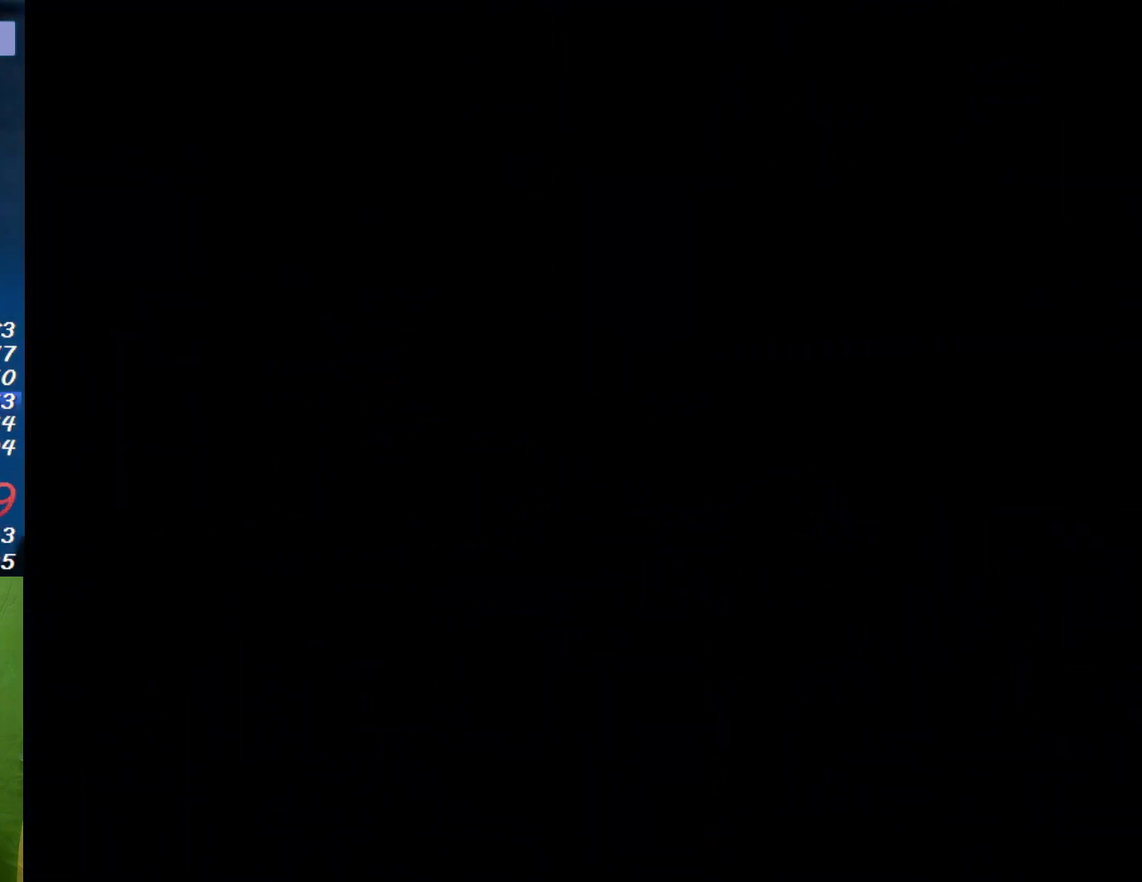
{"buttons": ["X"], "events": []}
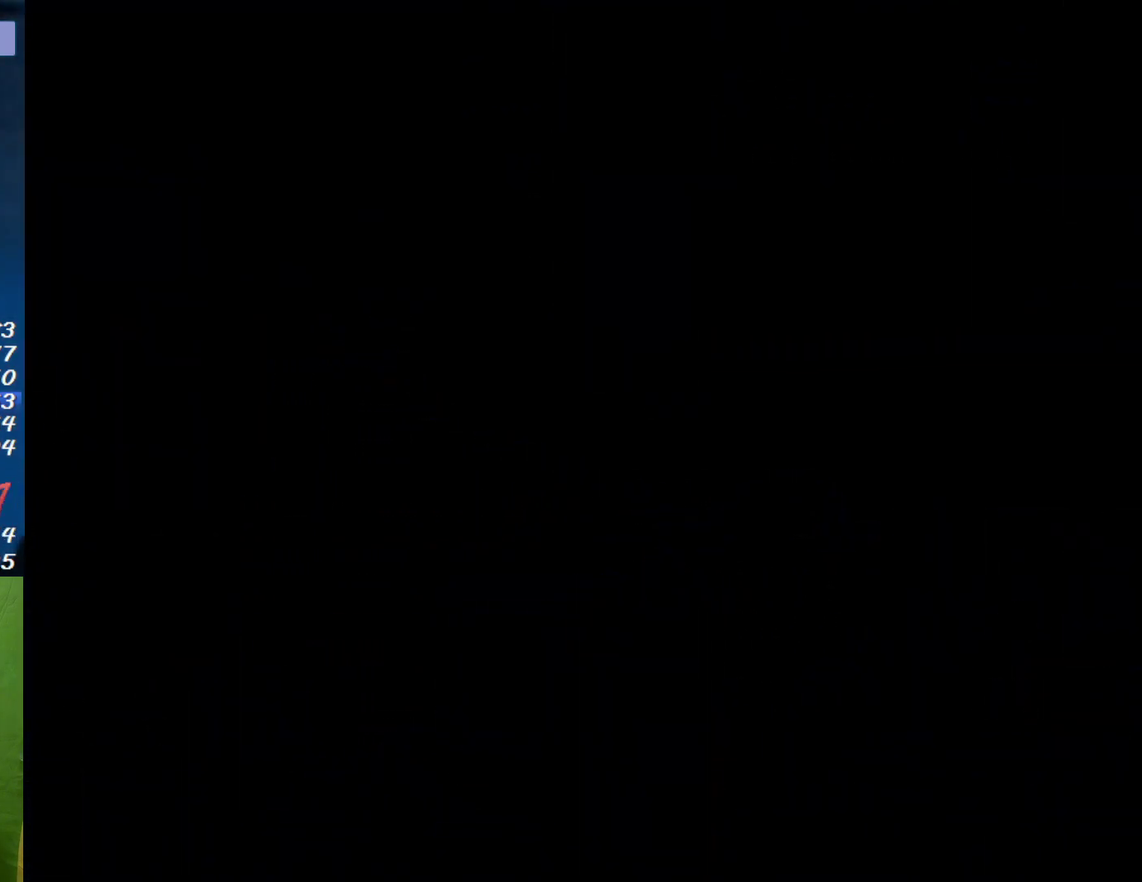
{"buttons": ["X"], "events": []}
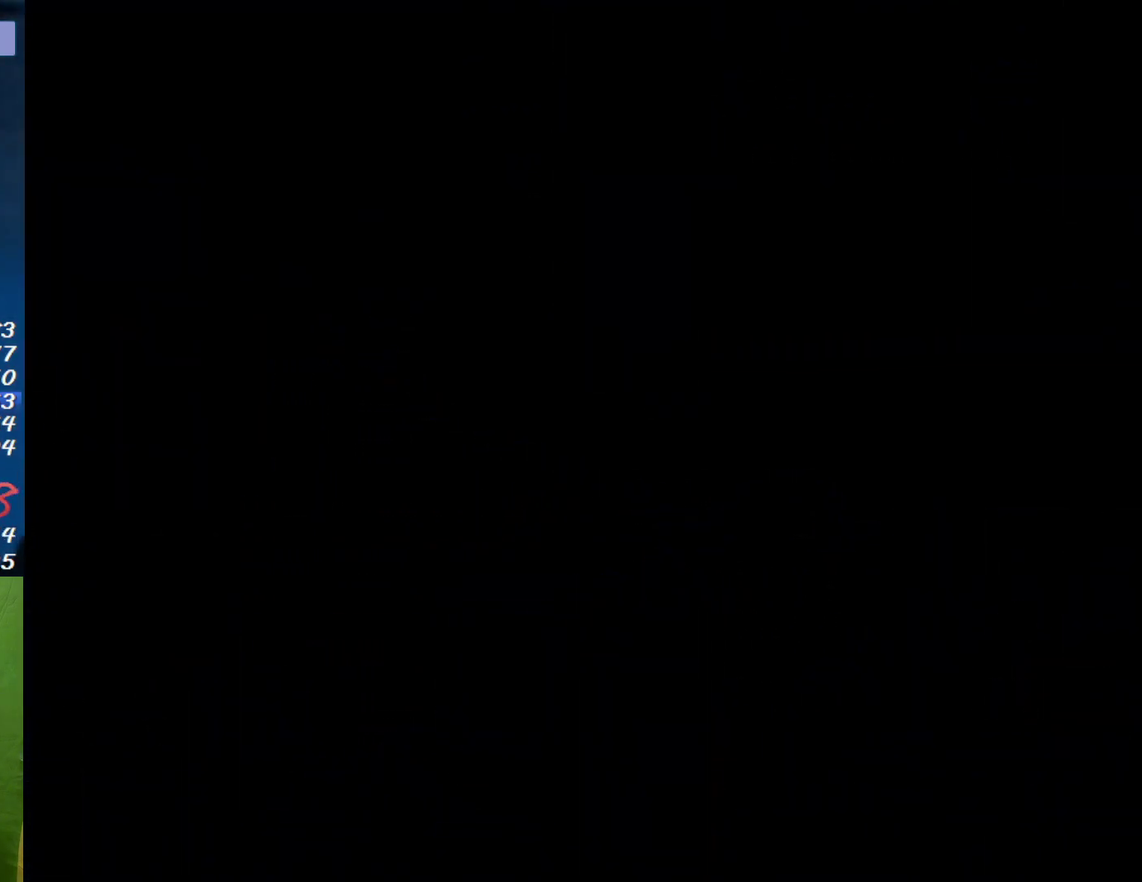
{"buttons": ["X"], "events": []}
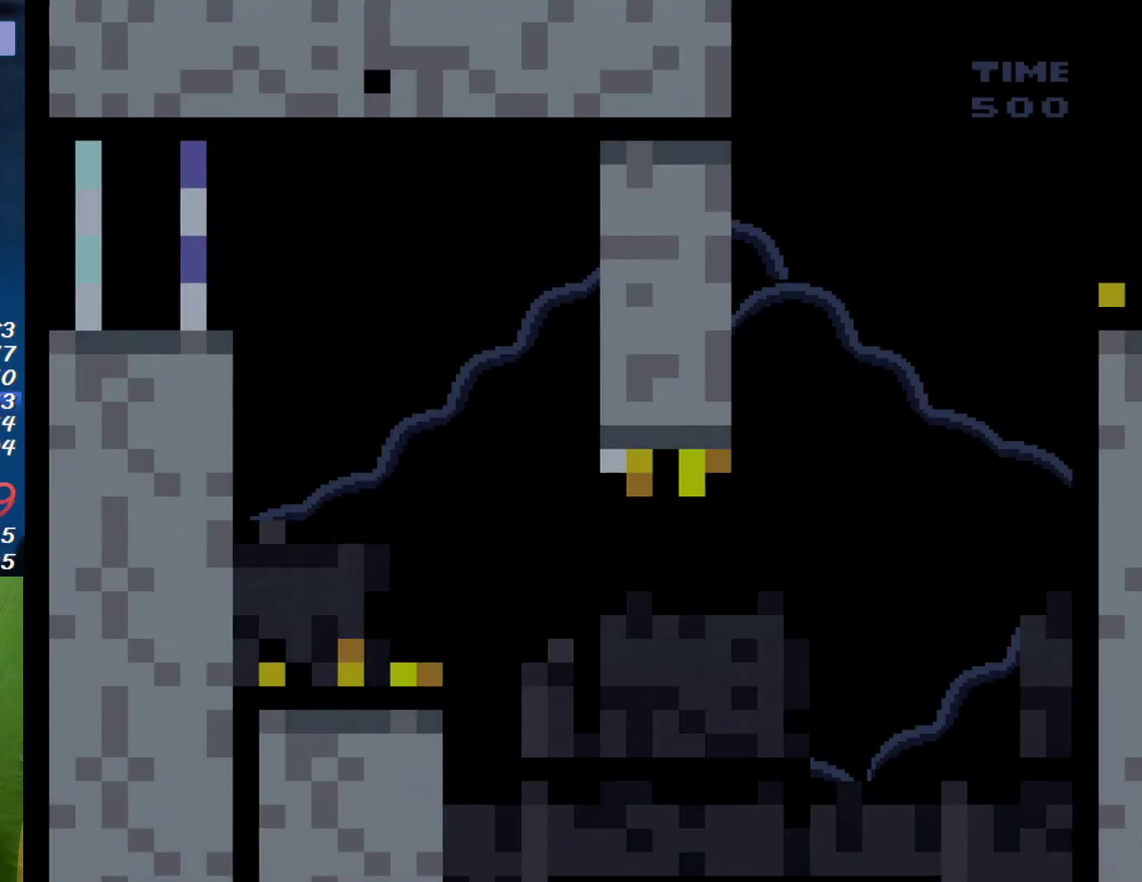
{"buttons": ["X"], "events": []}
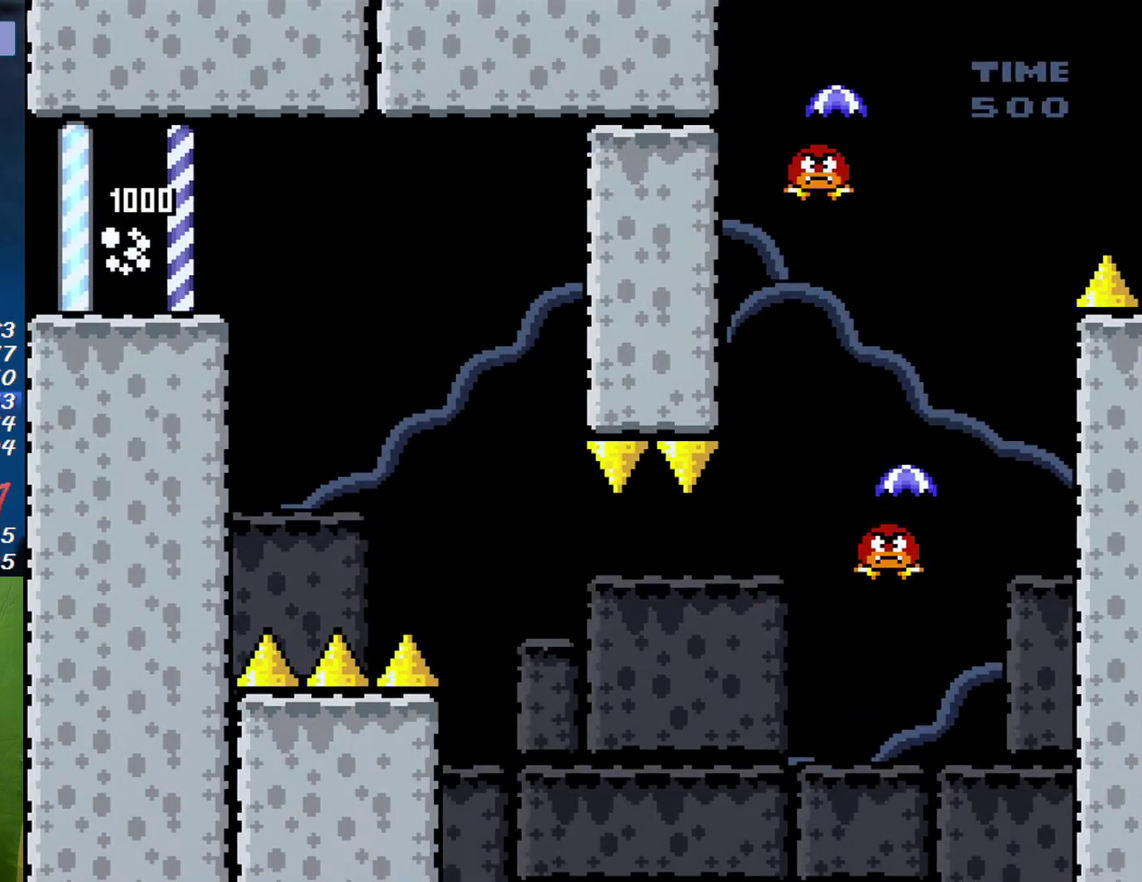
{"buttons": ["B", "X", "DPAD_DOWN", "DPAD_RIGHT"], "events": [[167, "DPAD_RIGHT", "down"], [283, "DPAD_DOWN", "down"], [350, "B", "down"]]}
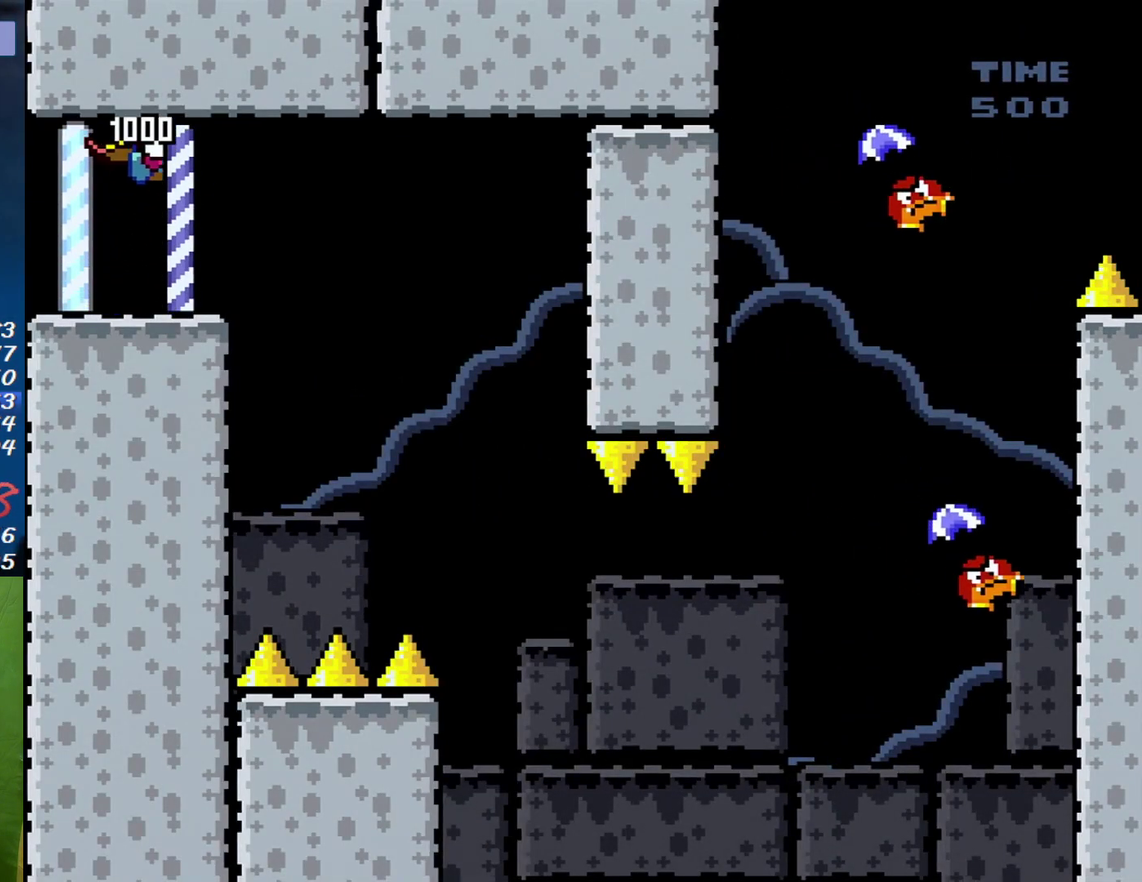
{"buttons": ["B", "X", "DPAD_DOWN", "DPAD_RIGHT"], "events": [[33, "B", "up"], [467, "B", "down"]]}
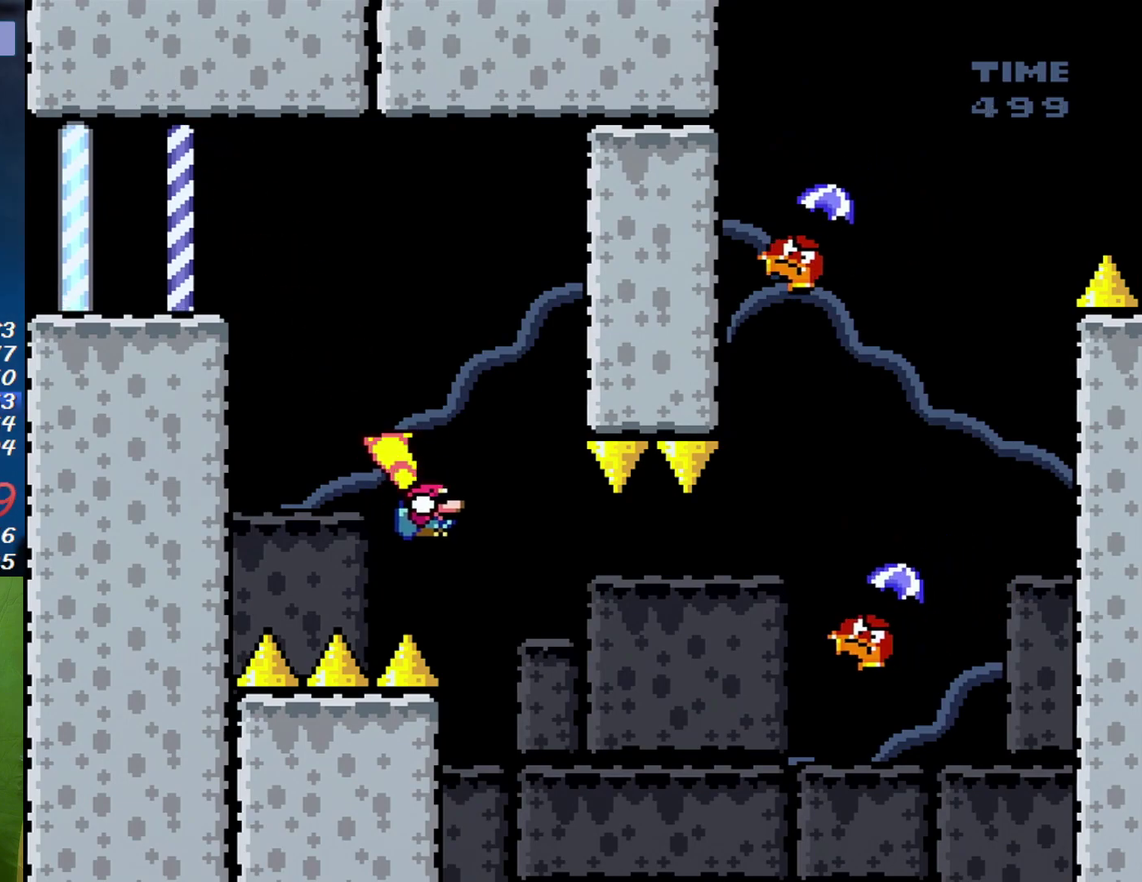
{"buttons": ["B", "X", "DPAD_DOWN", "DPAD_RIGHT"], "events": []}
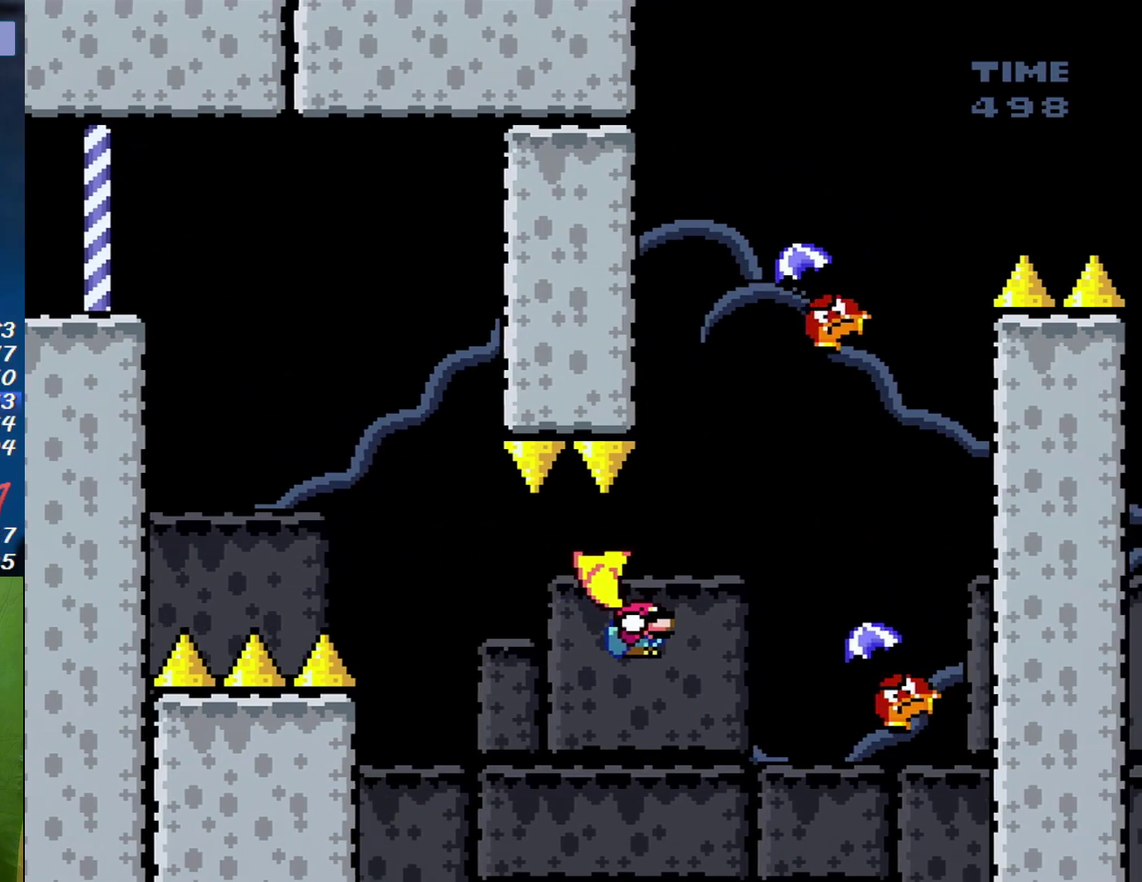
{"buttons": ["B", "X", "DPAD_LEFT"], "events": [[433, "DPAD_DOWN", "up"], [433, "DPAD_LEFT", "down"], [433, "DPAD_RIGHT", "up"]]}
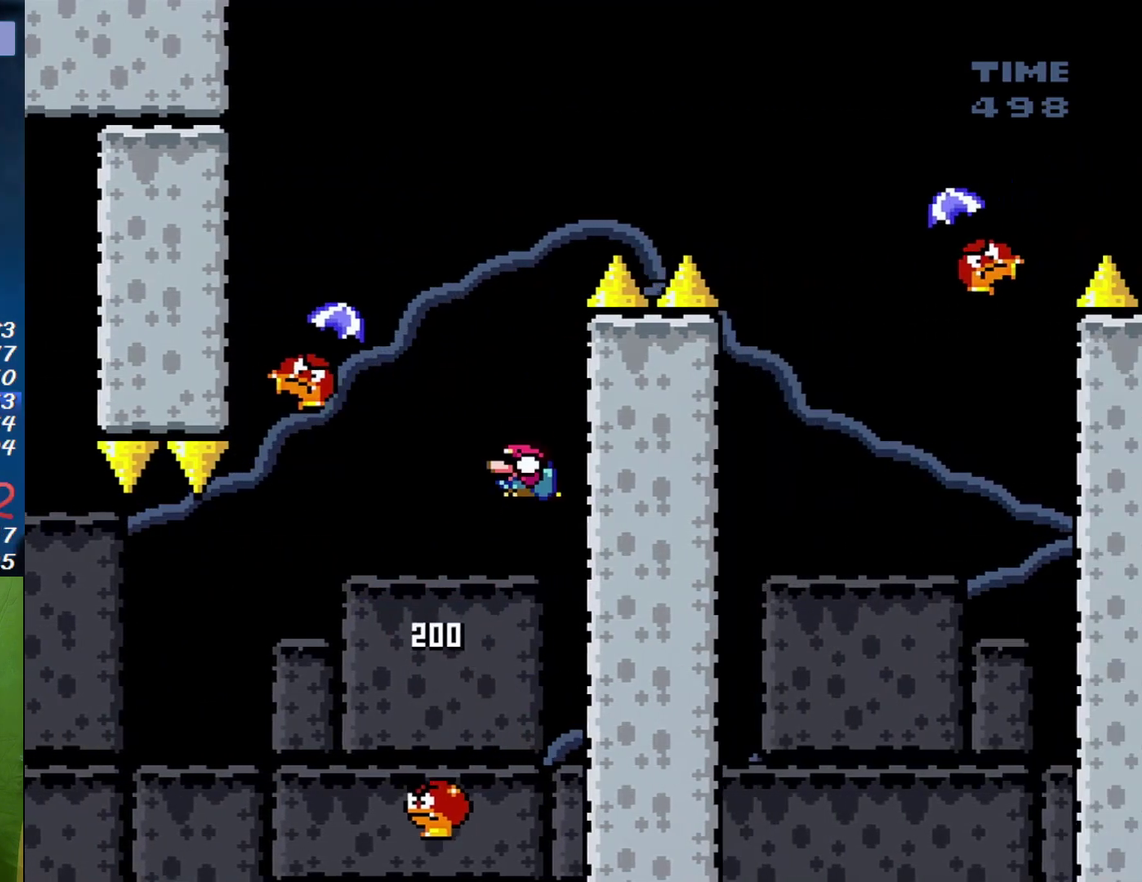
{"buttons": ["B", "X", "DPAD_DOWN", "DPAD_RIGHT"], "events": [[317, "DPAD_DOWN", "down"], [350, "DPAD_LEFT", "up"], [383, "DPAD_RIGHT", "down"]]}
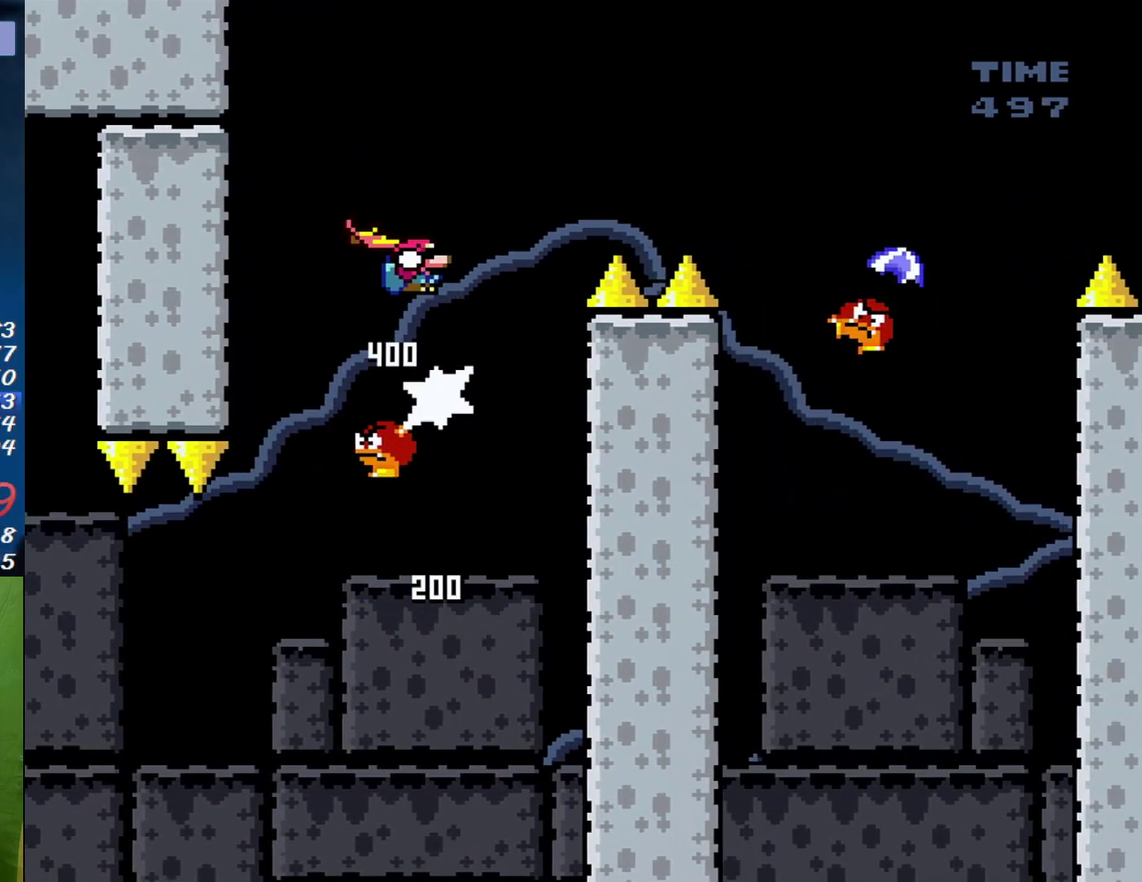
{"buttons": ["X", "DPAD_DOWN", "DPAD_RIGHT"], "events": [[500, "B", "up"]]}
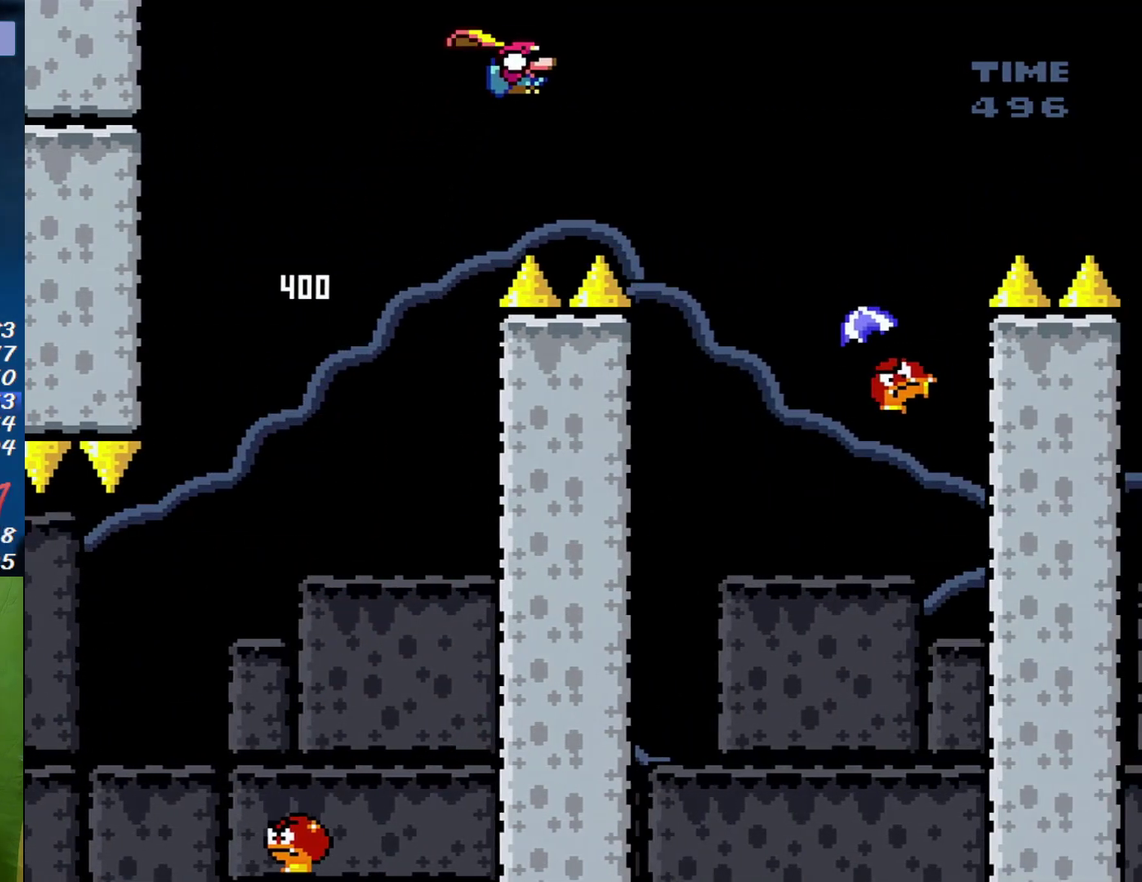
{"buttons": ["B", "X", "DPAD_LEFT"], "events": [[383, "DPAD_RIGHT", "up"], [417, "DPAD_DOWN", "up"], [433, "B", "down"], [433, "DPAD_LEFT", "down"]]}
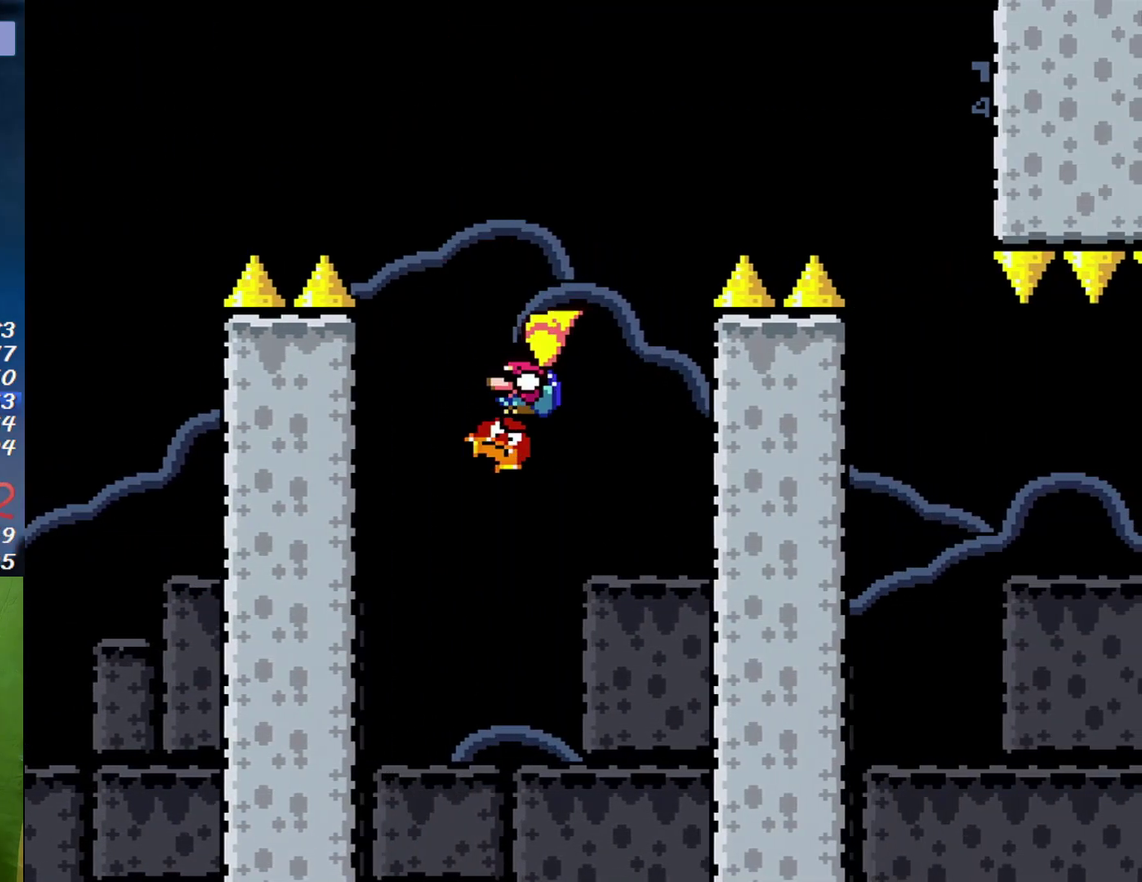
{"buttons": ["B", "X", "DPAD_RIGHT"], "events": [[33, "DPAD_LEFT", "up"], [67, "DPAD_RIGHT", "down"], [183, "DPAD_RIGHT", "up"], [250, "DPAD_RIGHT", "down"]]}
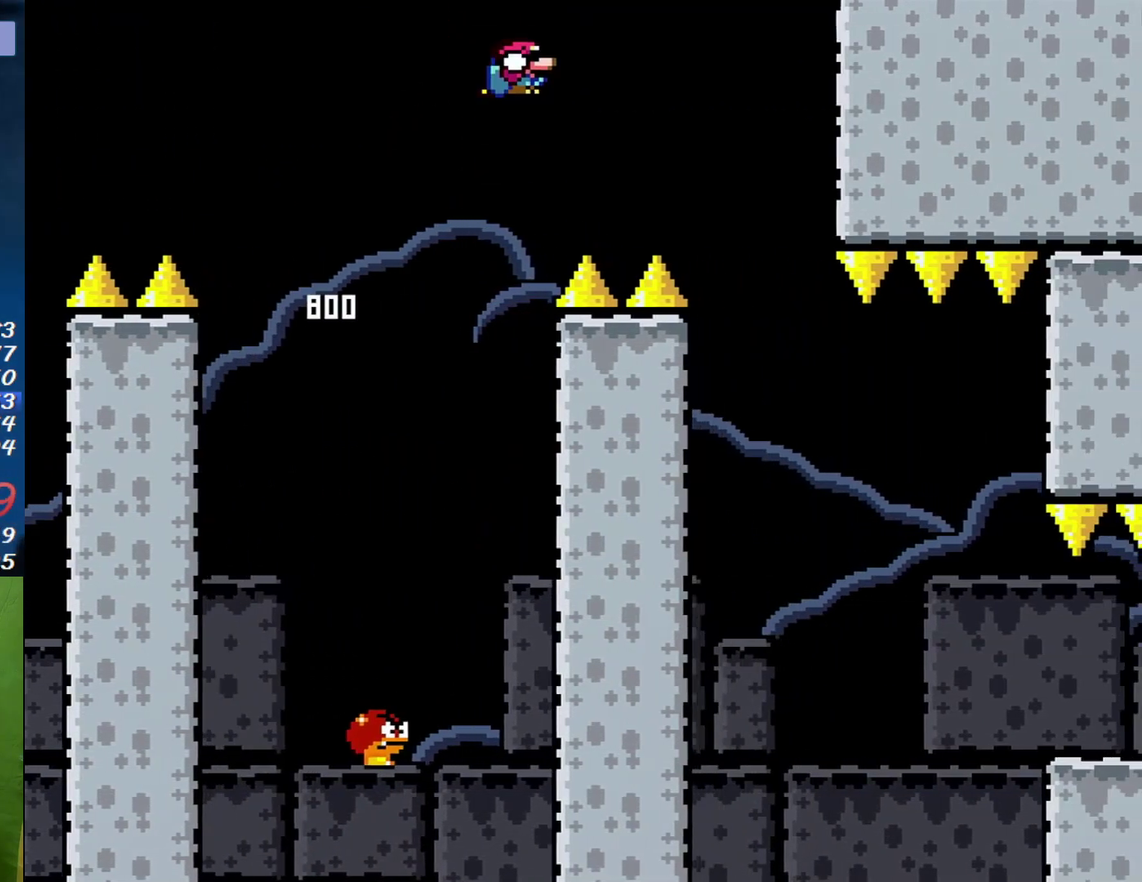
{"buttons": ["B", "X"], "events": [[250, "DPAD_RIGHT", "up"], [283, "DPAD_LEFT", "down"], [383, "DPAD_LEFT", "up"]]}
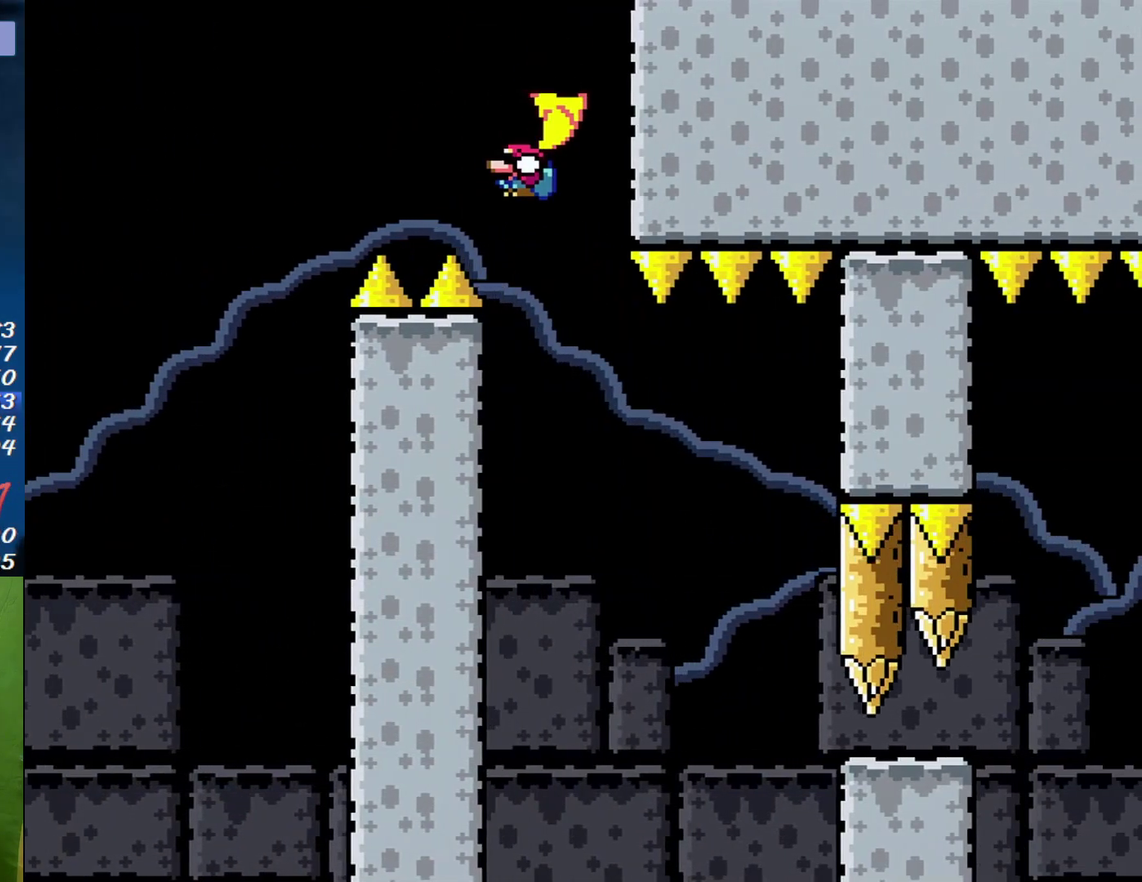
{"buttons": ["B", "X"], "events": [[167, "DPAD_RIGHT", "down"], [250, "DPAD_RIGHT", "up"], [350, "DPAD_LEFT", "down"], [450, "DPAD_LEFT", "up"]]}
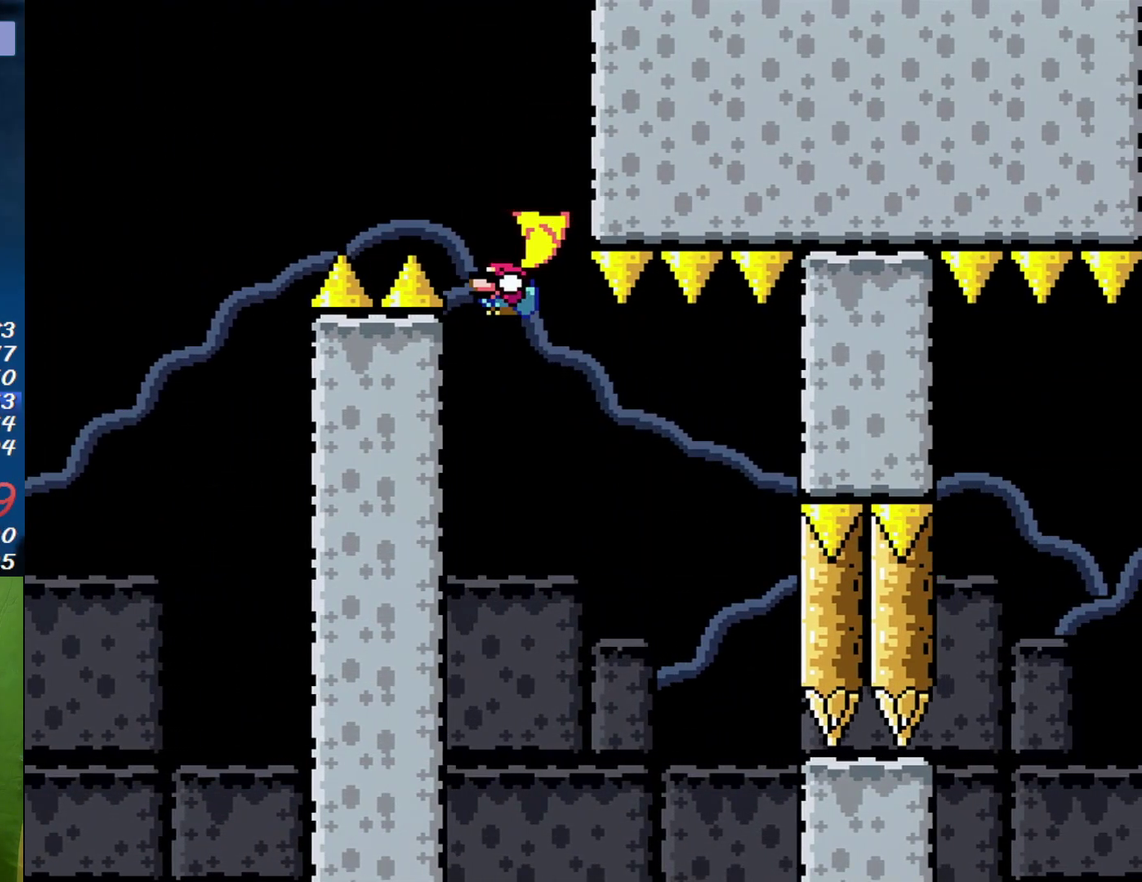
{"buttons": ["B", "X"], "events": [[200, "B", "up"], [467, "B", "down"]]}
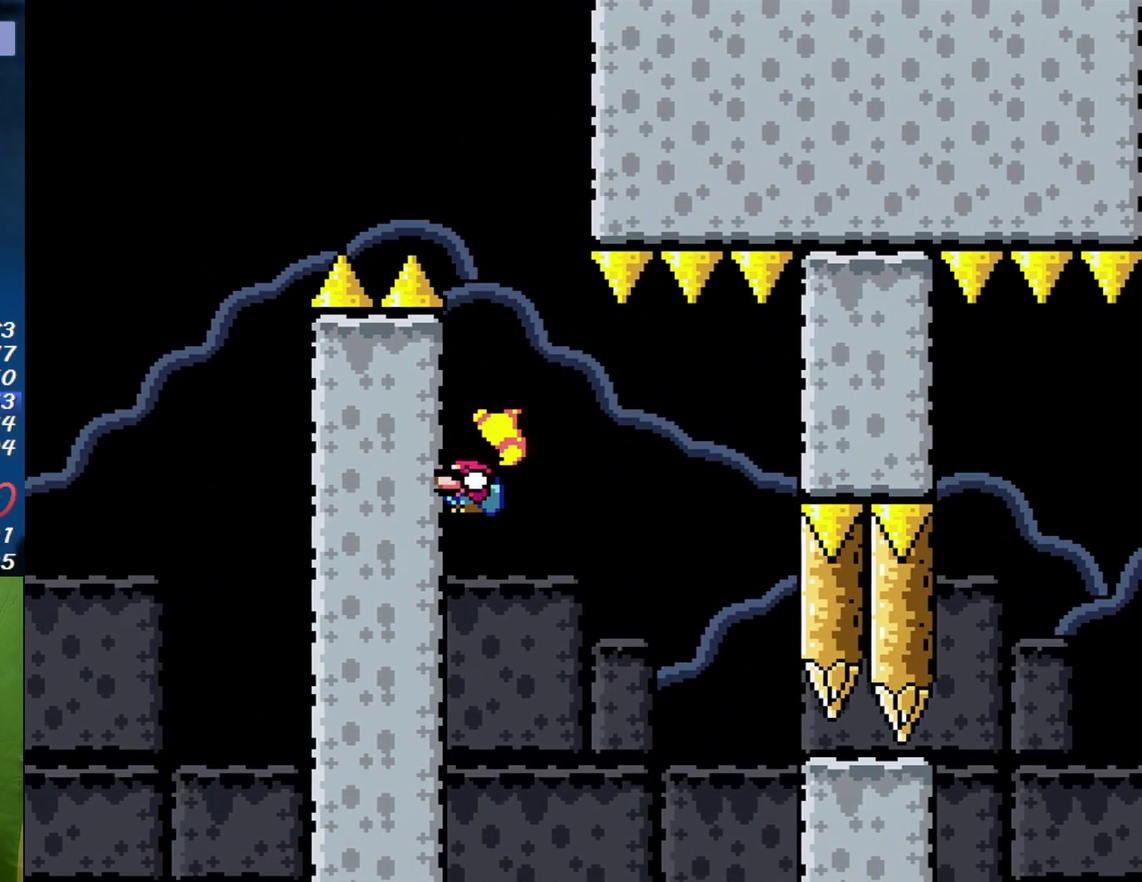
{"buttons": ["B", "X", "DPAD_RIGHT"], "events": [[33, "DPAD_RIGHT", "down"]]}
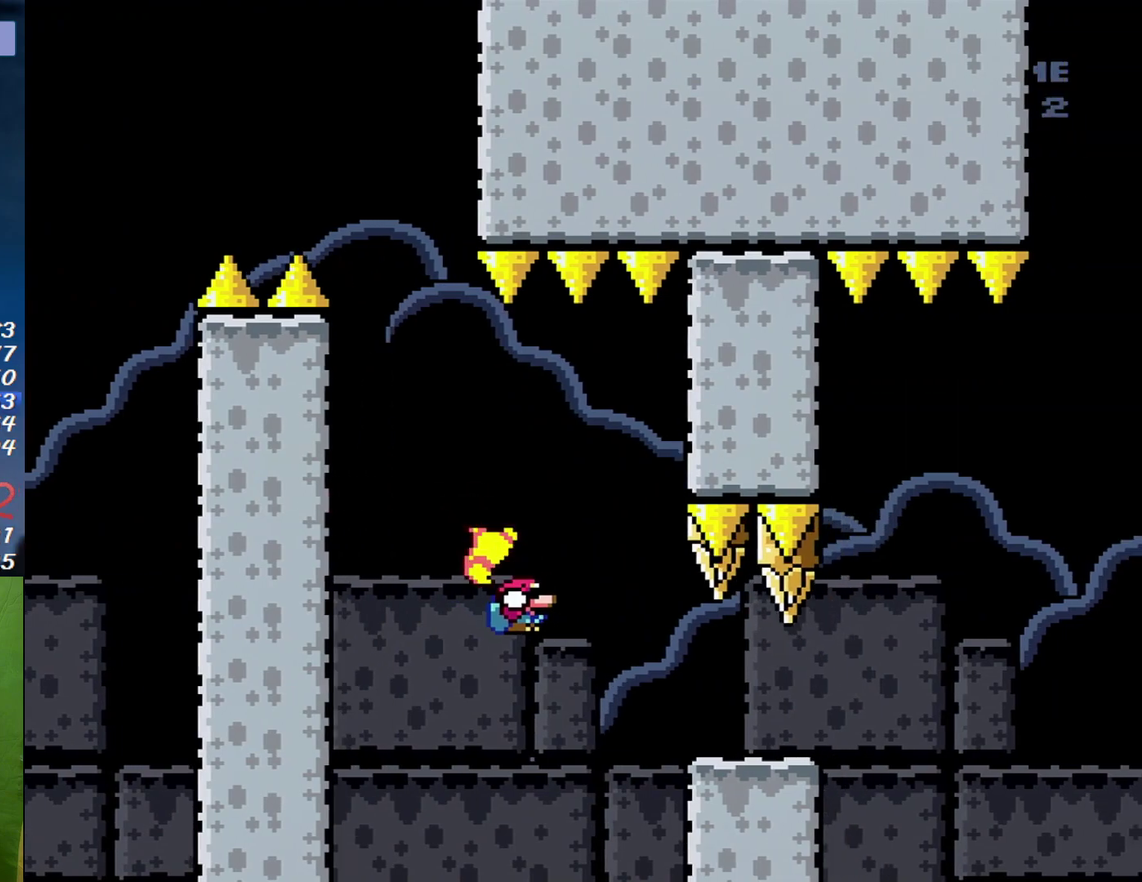
{"buttons": ["B", "X", "DPAD_DOWN", "DPAD_RIGHT"], "events": [[250, "B", "up"], [350, "DPAD_DOWN", "down"], [500, "B", "down"]]}
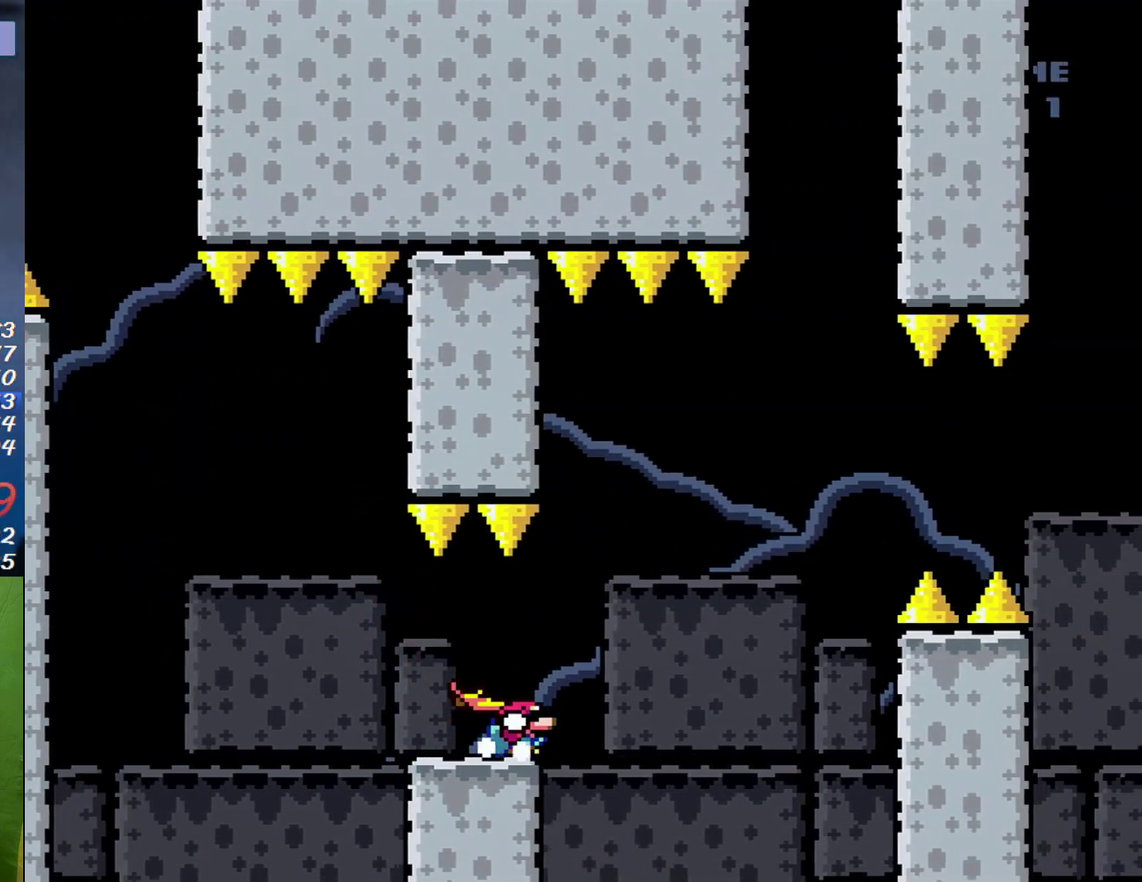
{"buttons": ["B", "X", "DPAD_DOWN", "DPAD_RIGHT"], "events": []}
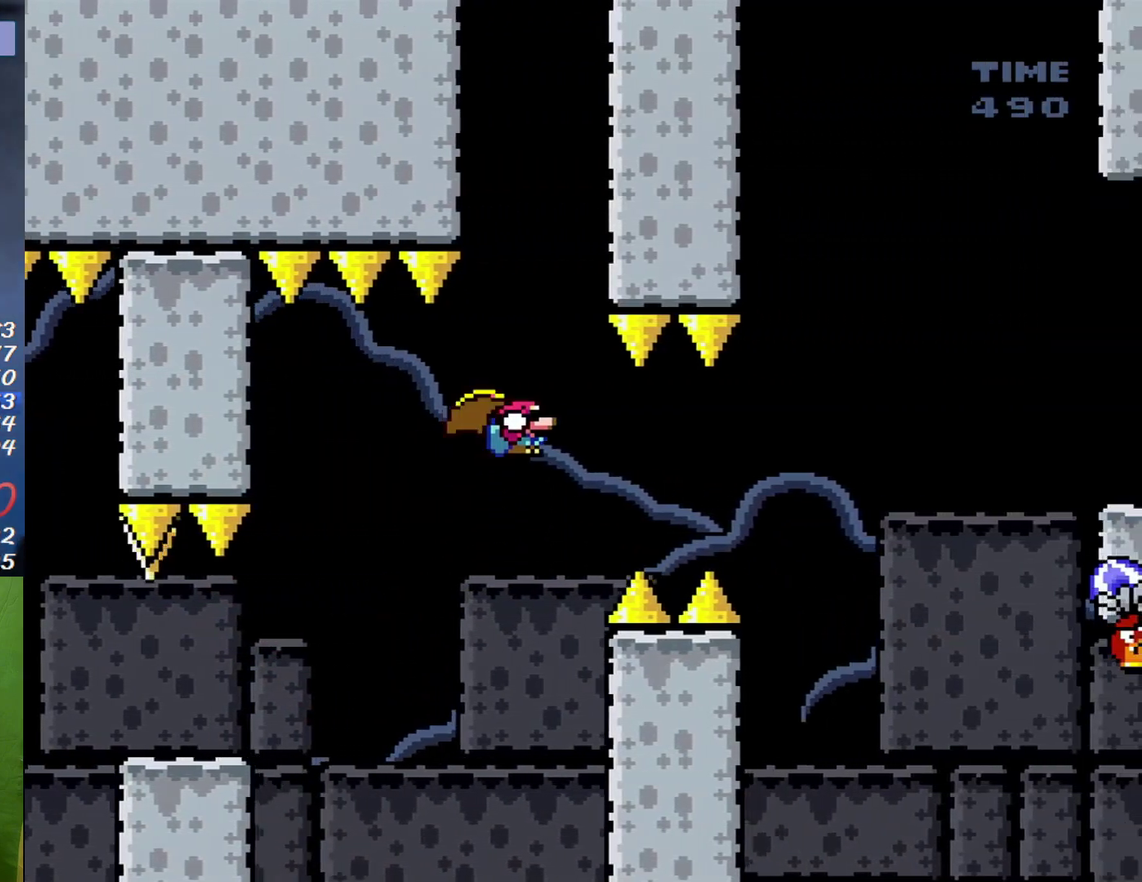
{"buttons": ["B", "X", "DPAD_DOWN"], "events": [[500, "DPAD_RIGHT", "up"]]}
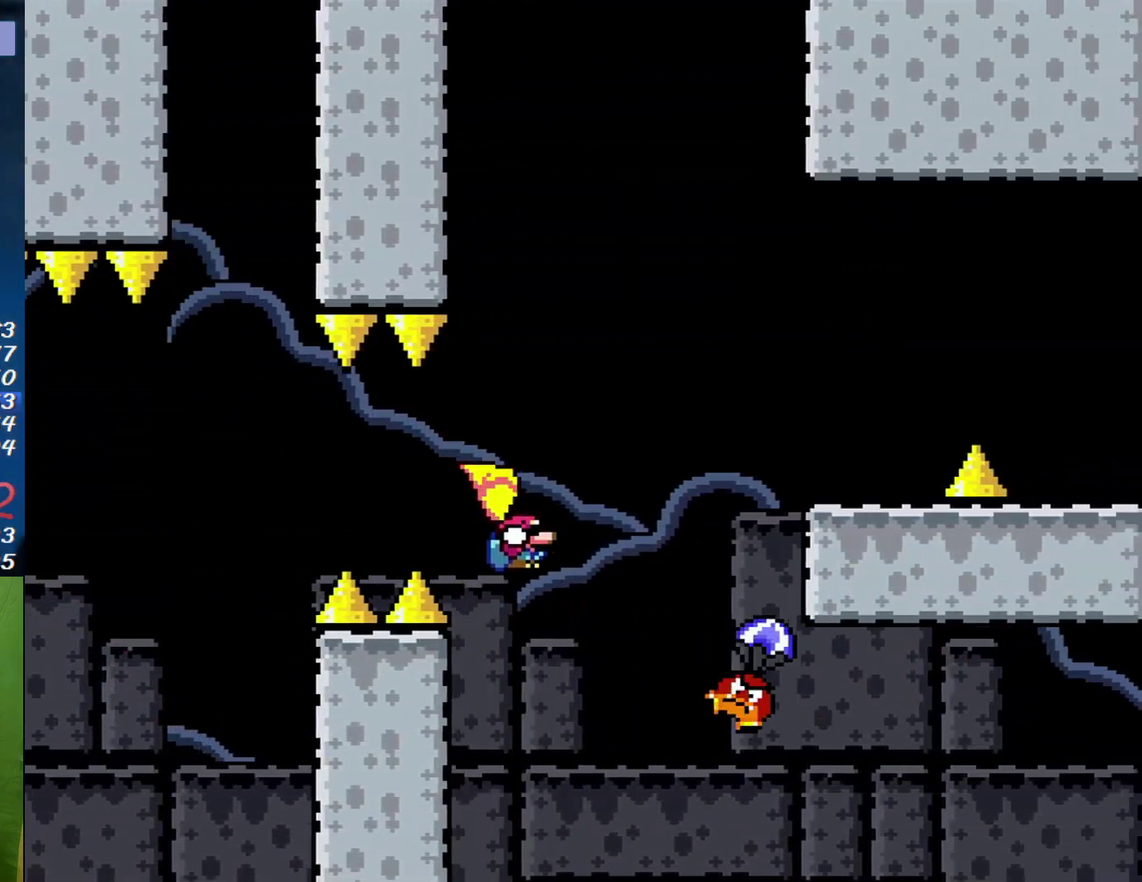
{"buttons": ["B", "X", "DPAD_RIGHT"], "events": [[33, "DPAD_DOWN", "up"], [33, "DPAD_LEFT", "down"], [100, "DPAD_LEFT", "up"], [133, "DPAD_RIGHT", "down"]]}
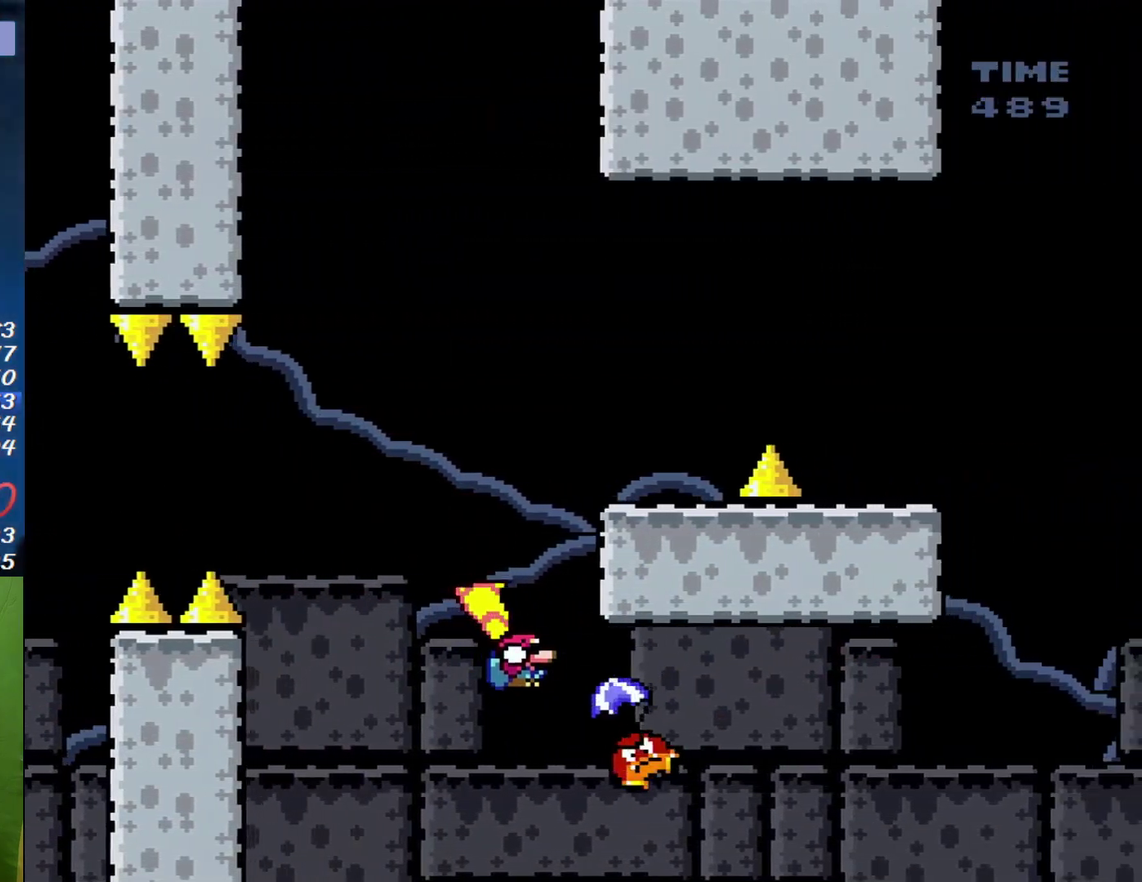
{"buttons": ["B", "X", "DPAD_LEFT"], "events": [[67, "DPAD_RIGHT", "up"], [100, "DPAD_LEFT", "down"], [417, "DPAD_LEFT", "up"], [500, "DPAD_LEFT", "down"]]}
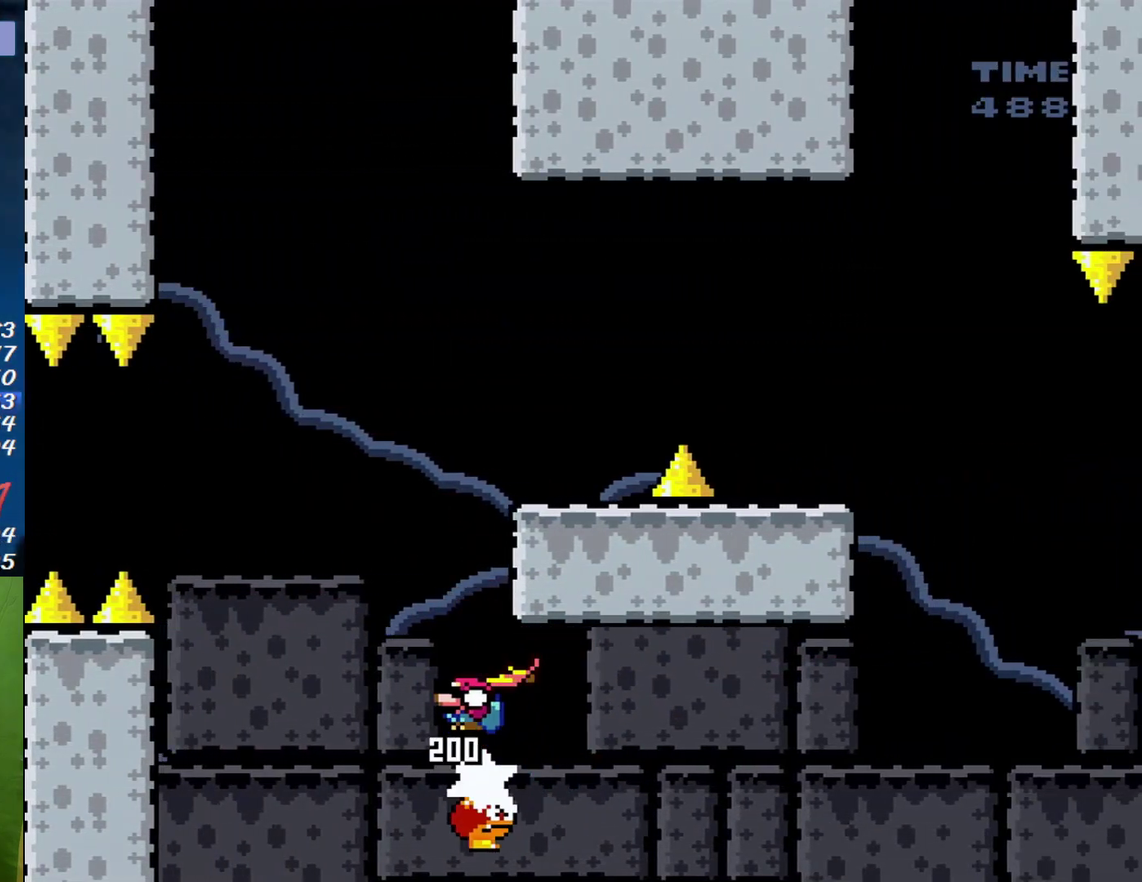
{"buttons": ["B", "X", "DPAD_RIGHT"], "events": [[200, "DPAD_LEFT", "up"], [200, "DPAD_RIGHT", "down"]]}
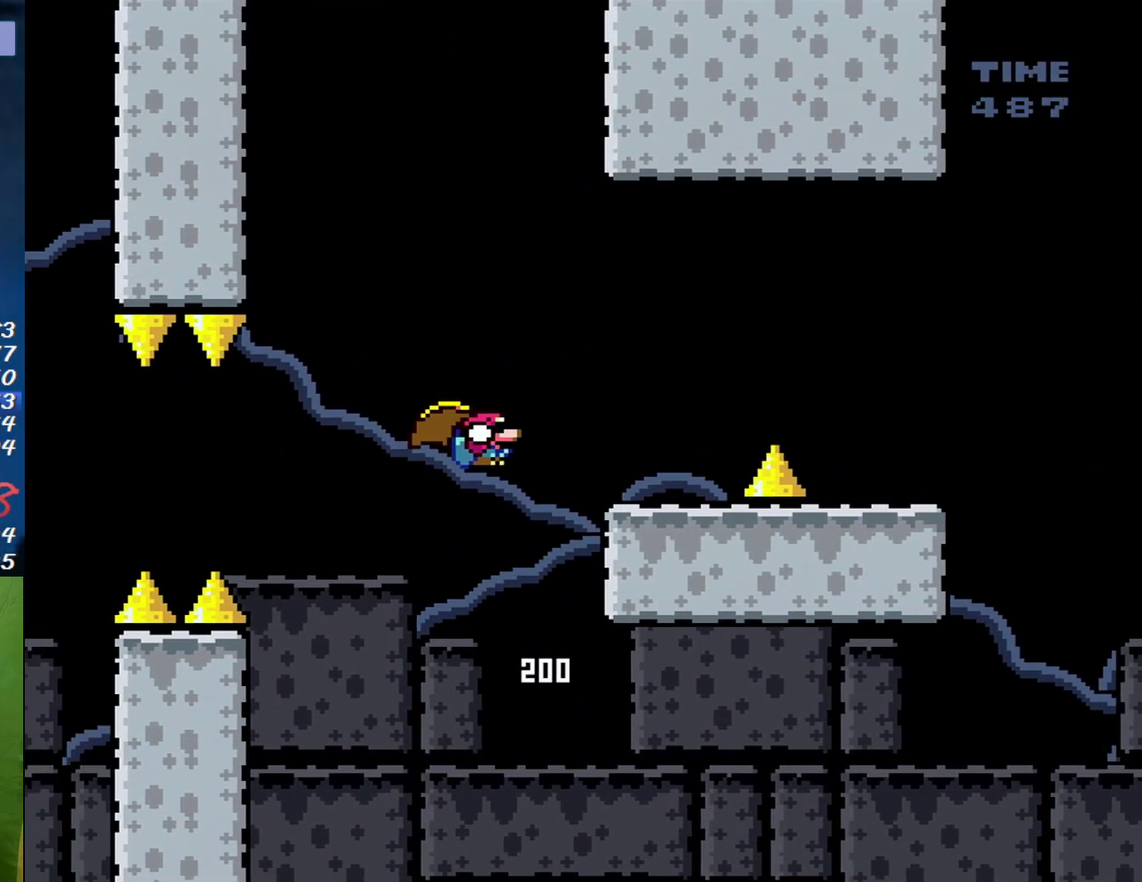
{"buttons": ["B", "X", "DPAD_RIGHT"], "events": [[350, "DPAD_LEFT", "down"], [350, "DPAD_RIGHT", "up"], [417, "DPAD_LEFT", "up"], [433, "DPAD_RIGHT", "down"]]}
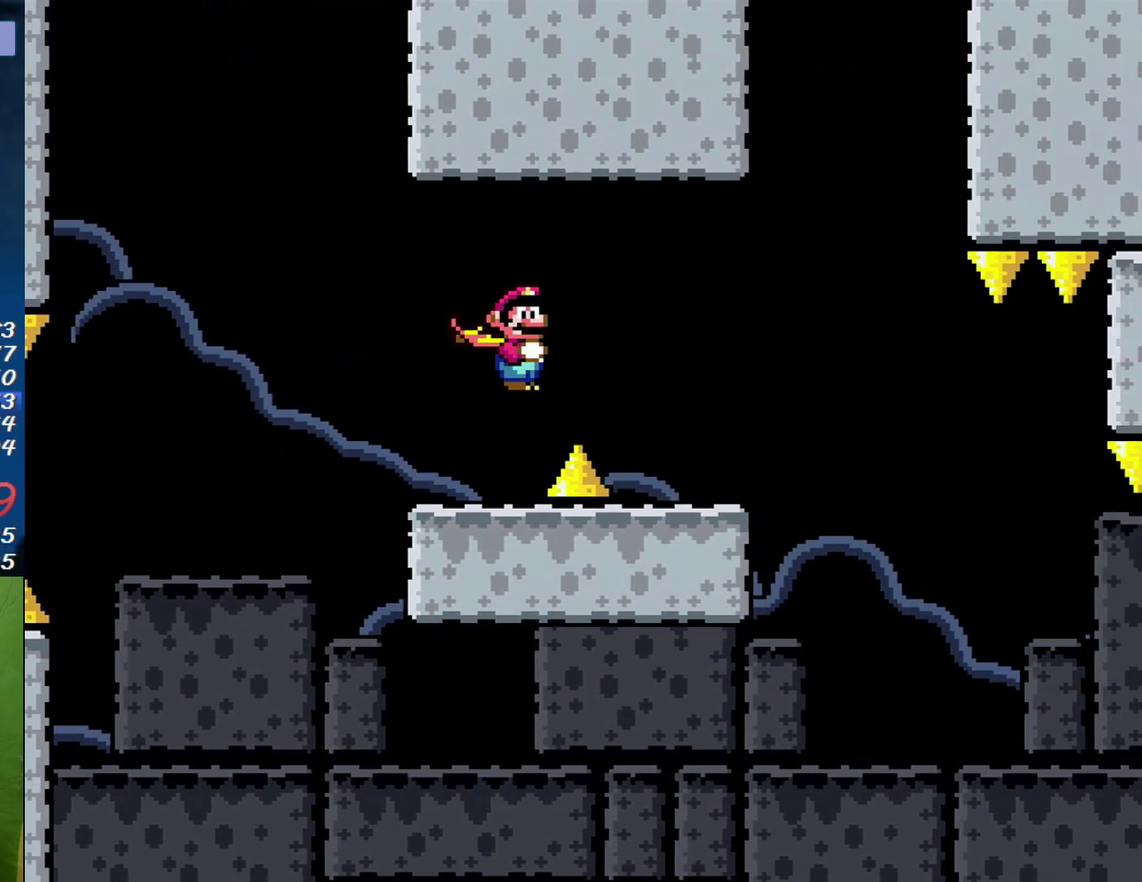
{"buttons": ["X", "DPAD_RIGHT"], "events": [[33, "DPAD_LEFT", "down"], [33, "DPAD_RIGHT", "up"], [100, "DPAD_LEFT", "up"], [100, "DPAD_RIGHT", "down"], [167, "B", "up"], [283, "DPAD_RIGHT", "up"], [383, "DPAD_LEFT", "down"], [433, "DPAD_LEFT", "up"], [467, "DPAD_RIGHT", "down"]]}
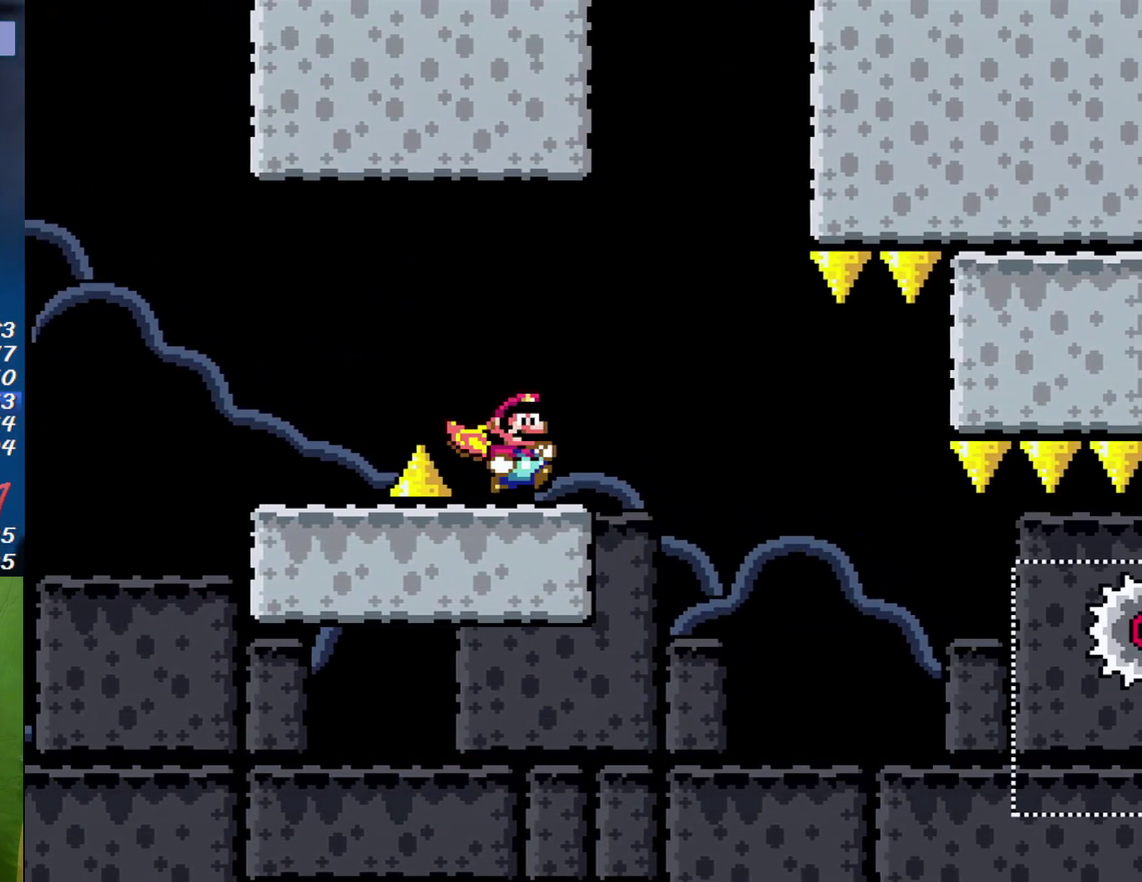
{"buttons": ["X"], "events": [[67, "DPAD_RIGHT", "up"]]}
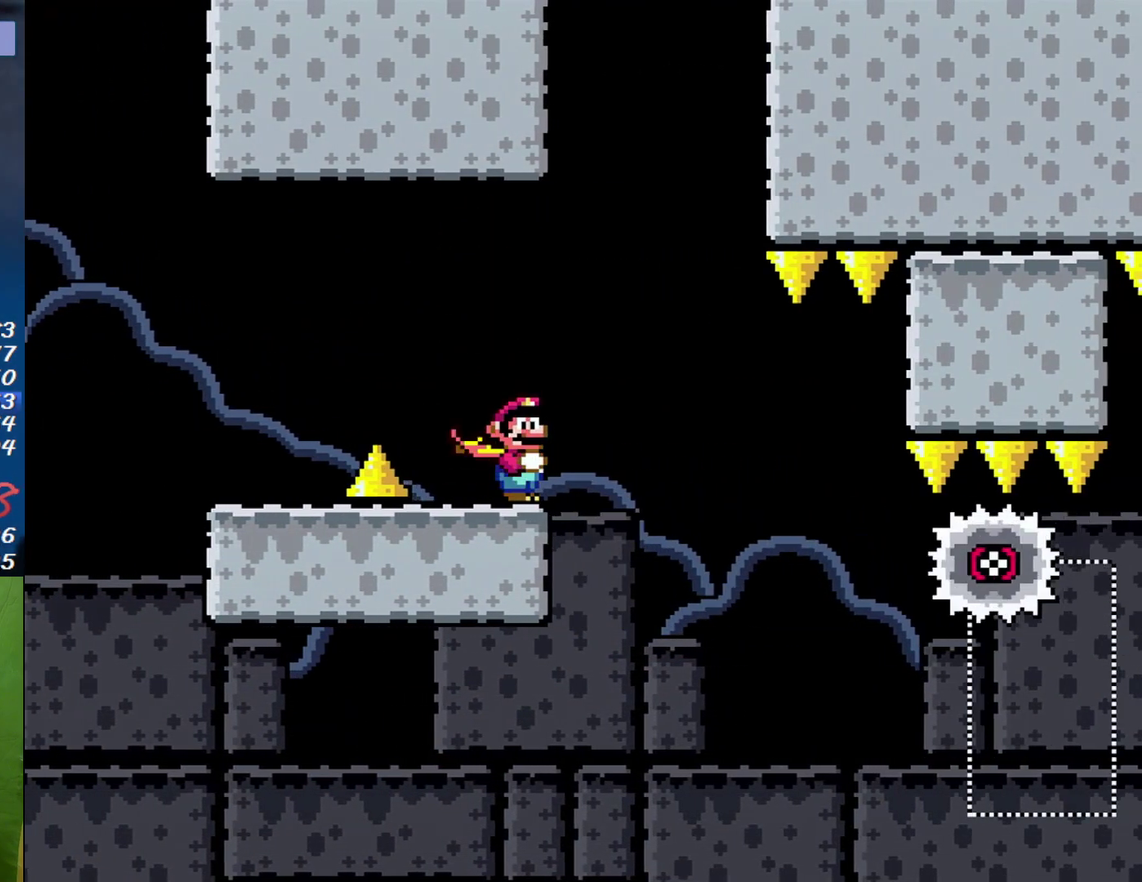
{"buttons": ["X", "DPAD_RIGHT"], "events": [[217, "A", "down"], [250, "DPAD_RIGHT", "down"], [283, "A", "up"]]}
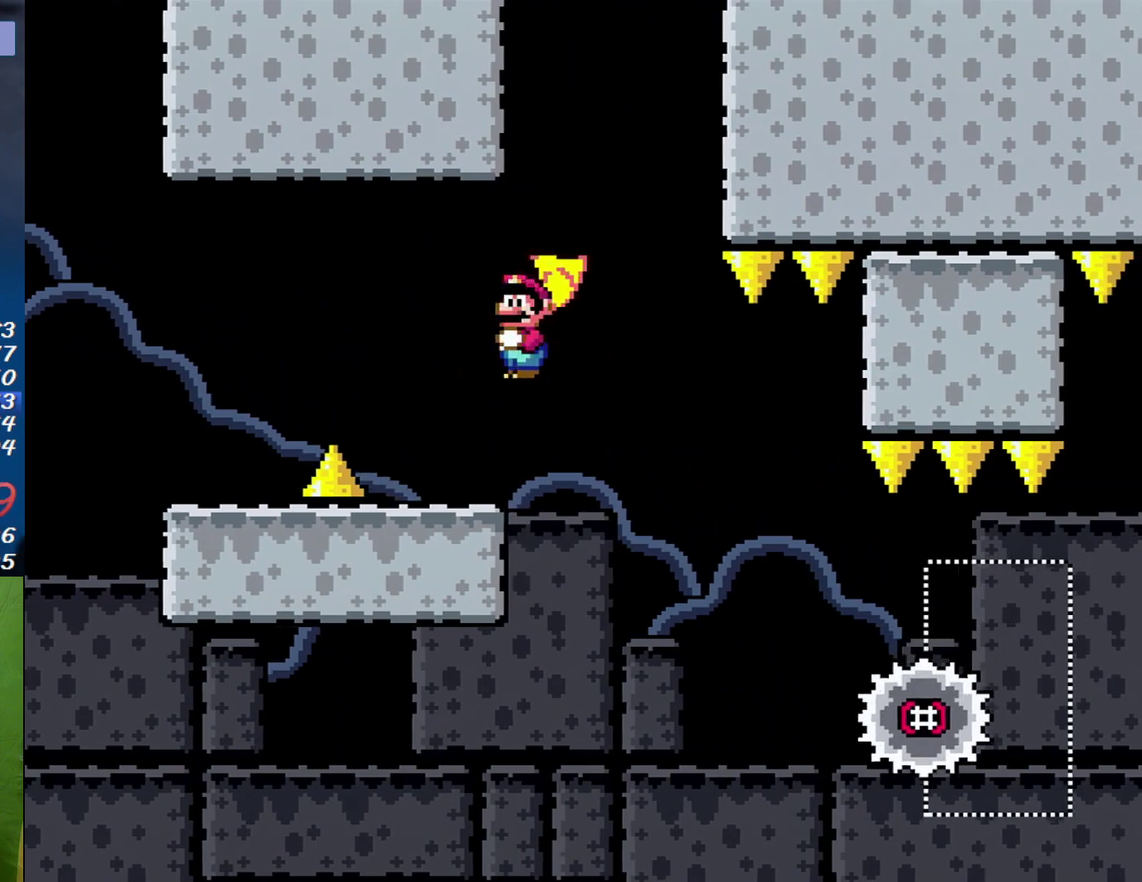
{"buttons": ["A", "X", "DPAD_RIGHT"], "events": [[250, "A", "down"]]}
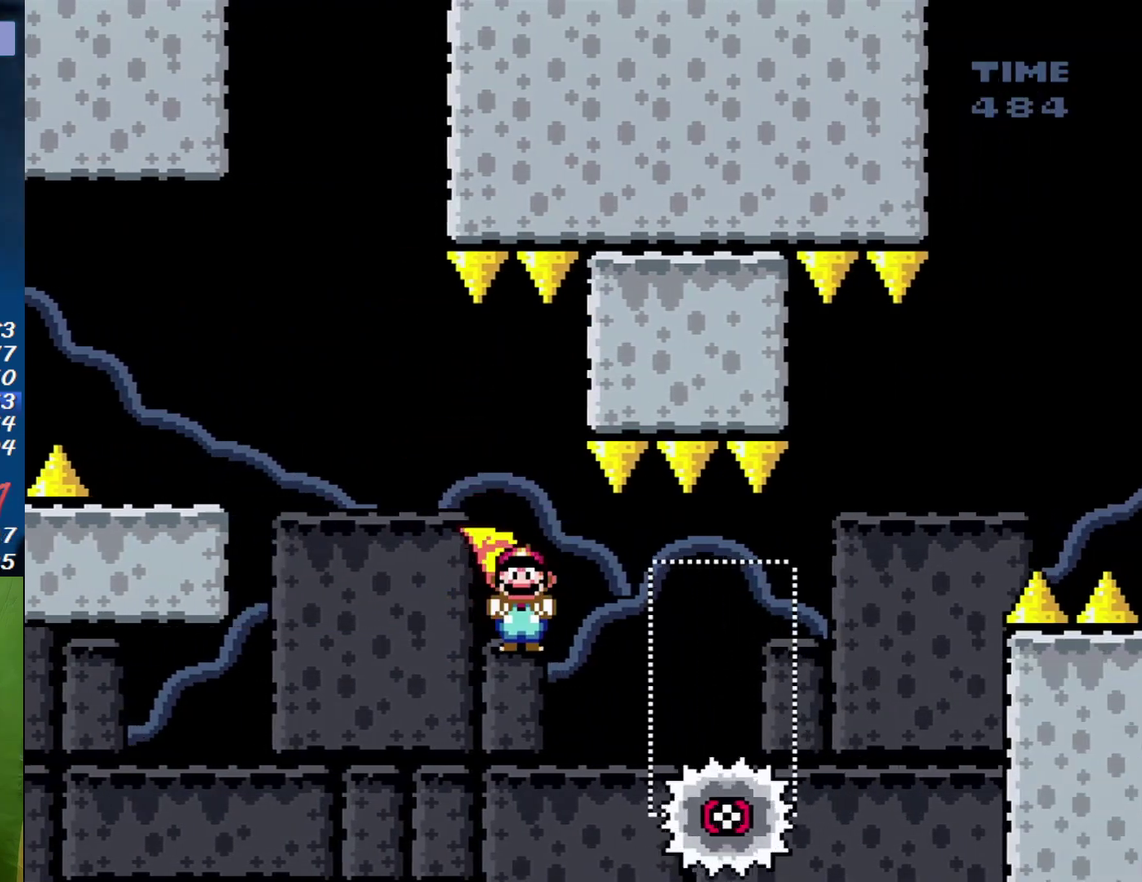
{"buttons": ["A", "X", "DPAD_RIGHT"], "events": []}